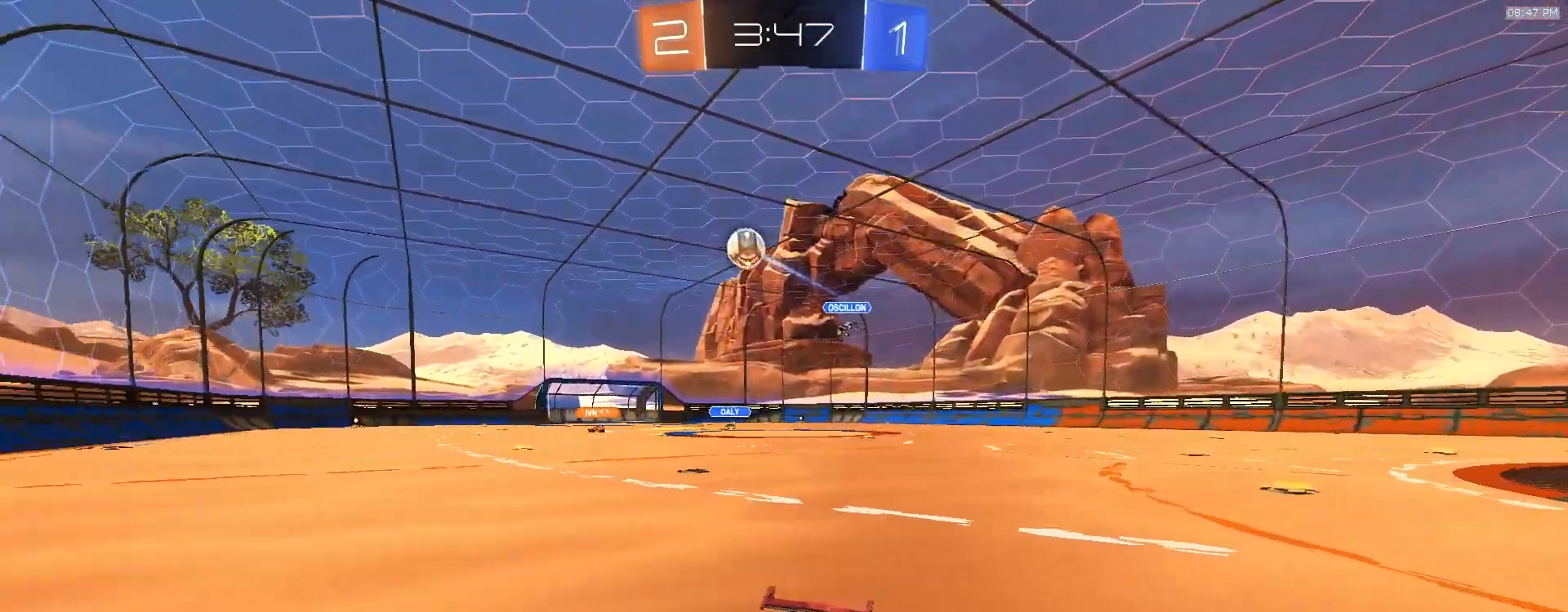
Gameplay with a controller (PlayStation layout); each line is a JSON object with the inputs held at the frame after it. "events" lists button and stick changes between this image and that frame as [ms after this image, input, new state], when the widget could be followed in between. Not read: L3 R3 TOUCHPAD.
{"buttons": ["L1", "R2"], "left_stick": "left", "right_stick": "center", "events": [[50, "left_stick", "right"], [133, "left_stick", "center"], [183, "left_stick", "left"], [300, "L1", "down"]]}
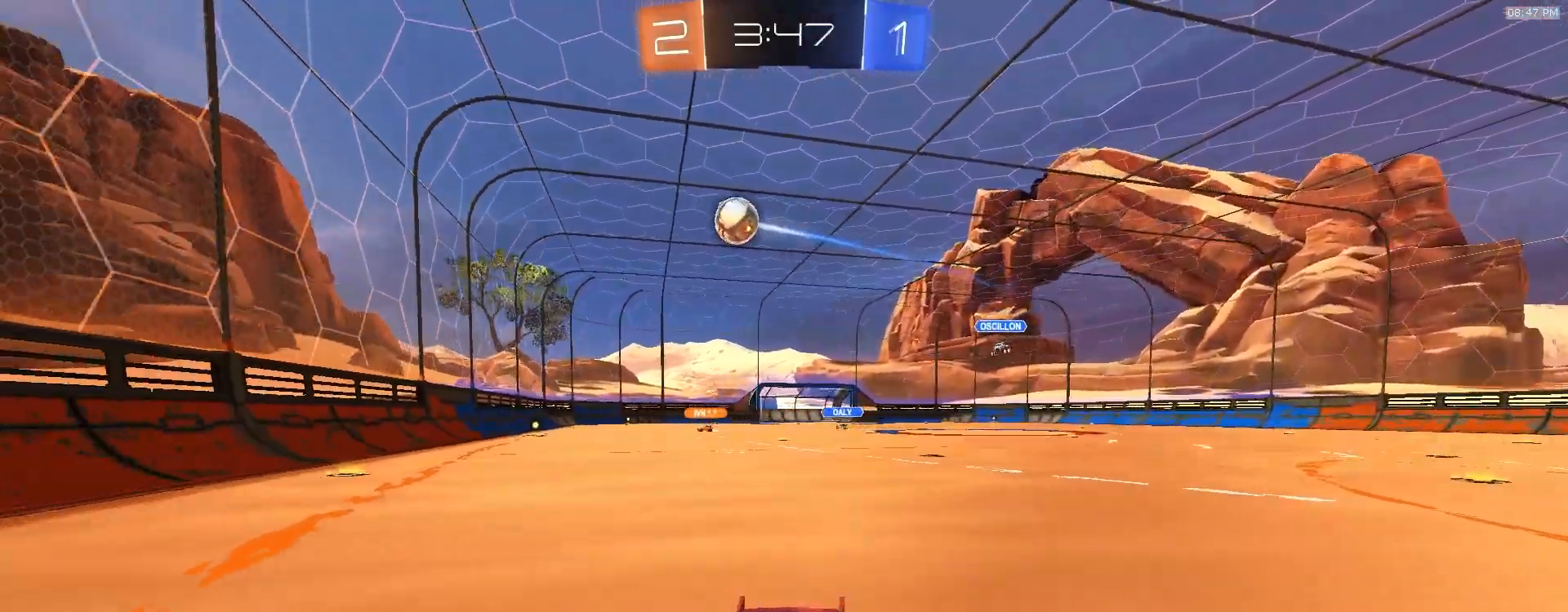
{"buttons": ["R2"], "left_stick": "left", "right_stick": "center", "events": [[83, "L1", "up"]]}
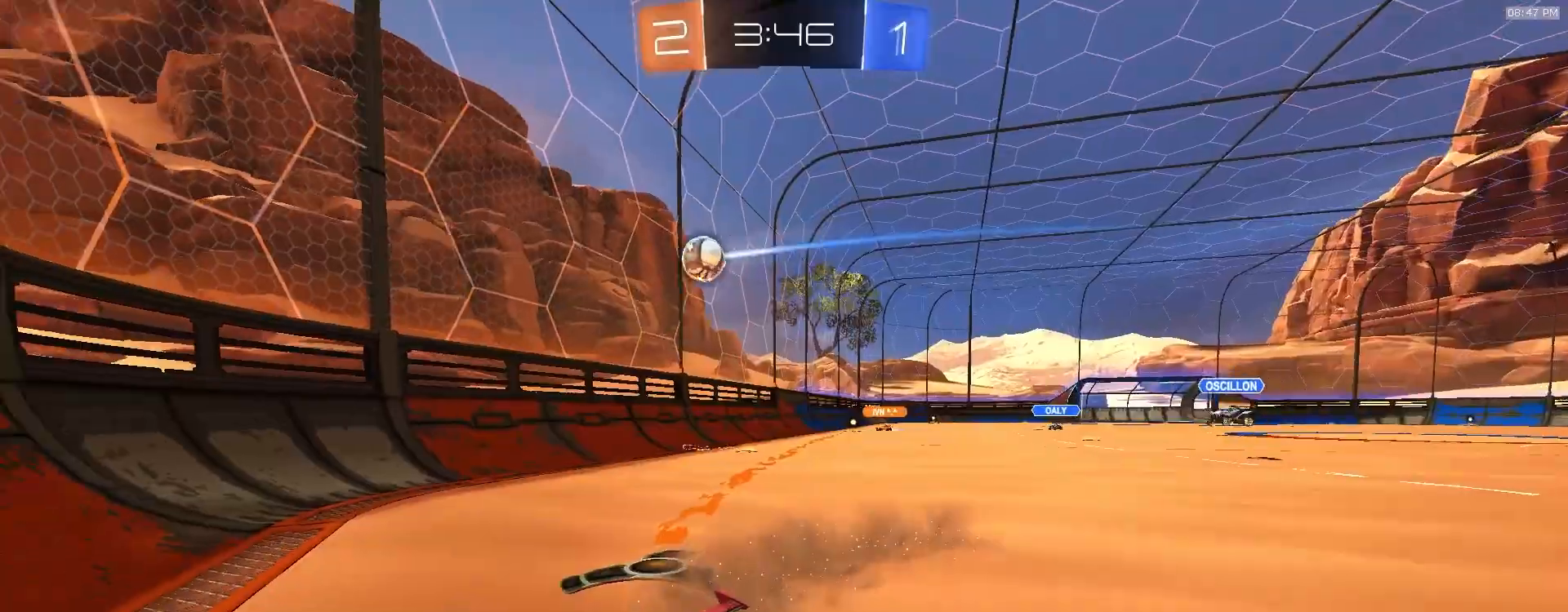
{"buttons": ["R2"], "left_stick": "right", "right_stick": "center", "events": [[333, "left_stick", "right"]]}
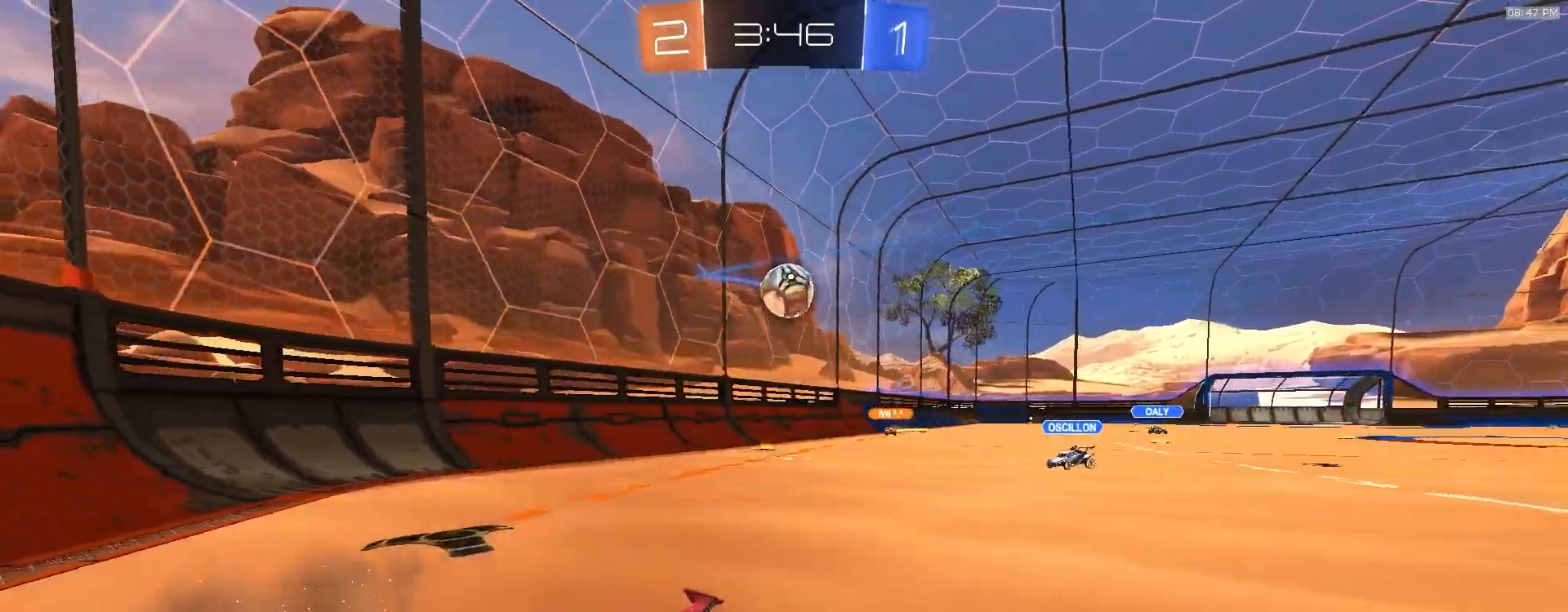
{"buttons": ["R2"], "left_stick": "center", "right_stick": "center", "events": [[350, "left_stick", "center"]]}
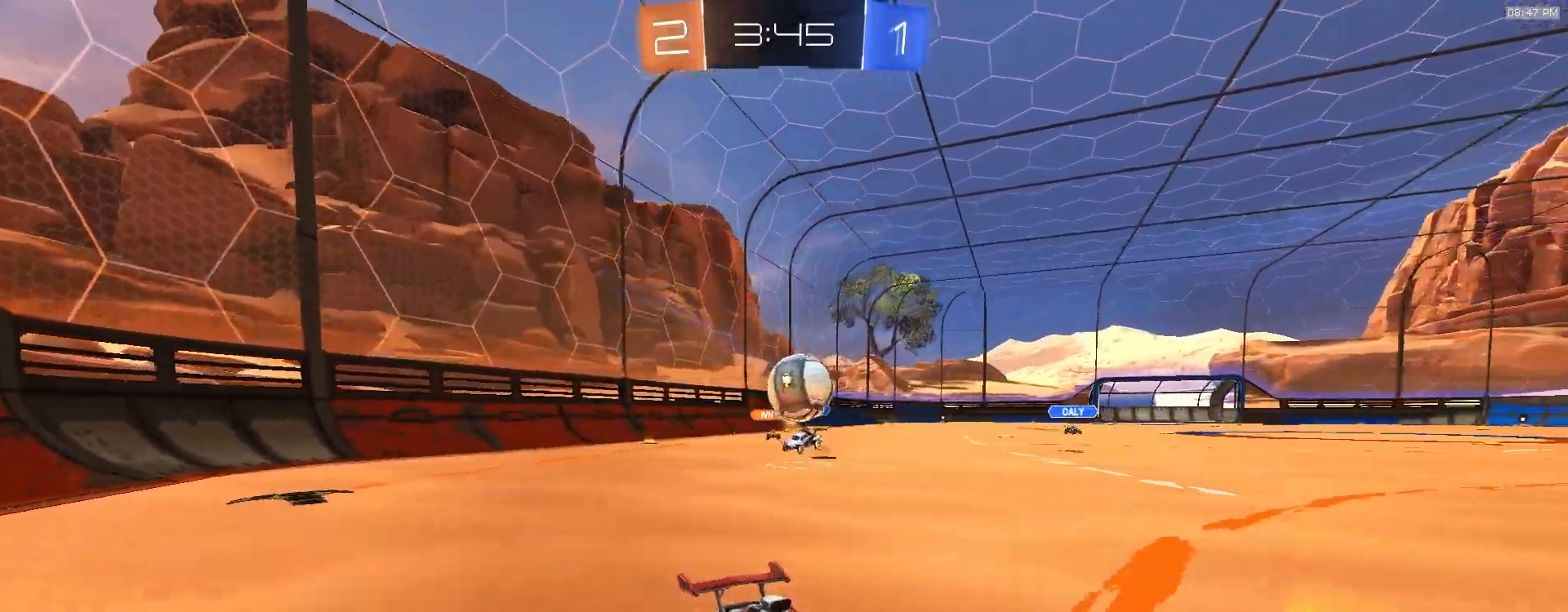
{"buttons": ["R2"], "left_stick": "left", "right_stick": "center", "events": [[283, "left_stick", "right"], [383, "left_stick", "left"]]}
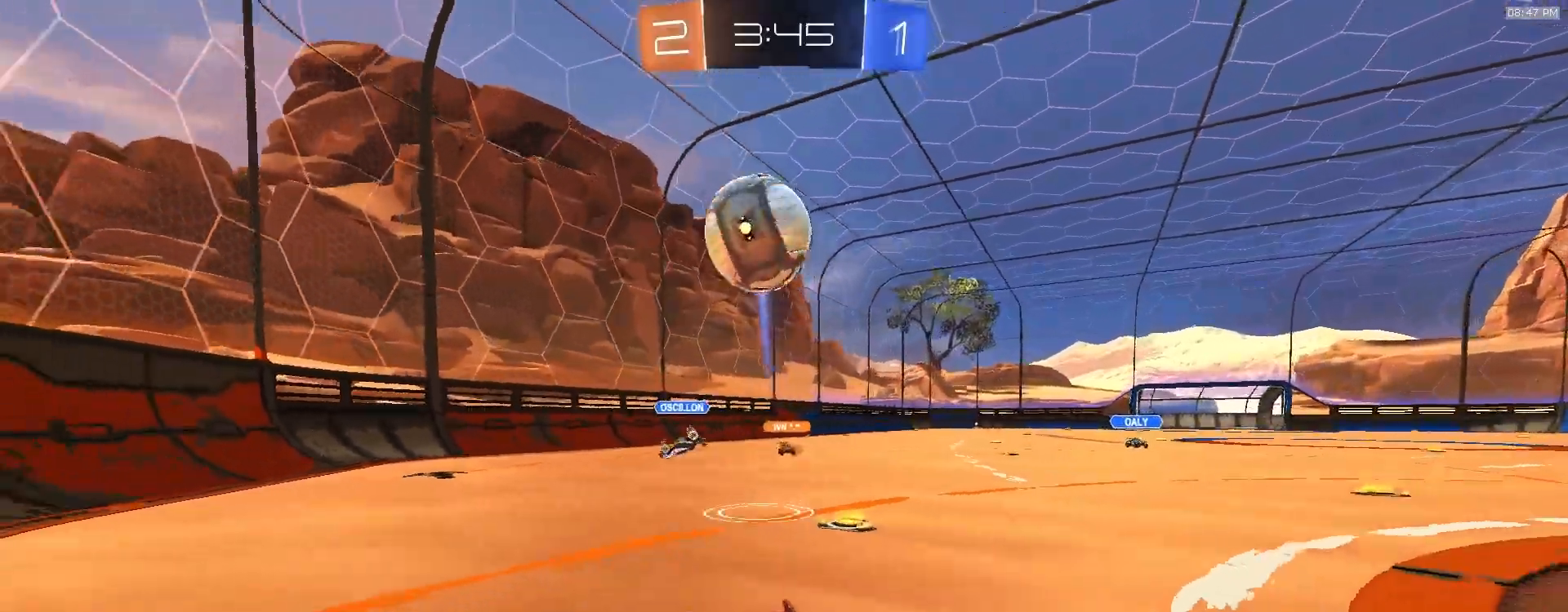
{"buttons": ["R2"], "left_stick": "center", "right_stick": "center", "events": [[17, "L1", "down"], [200, "L1", "up"], [433, "left_stick", "center"]]}
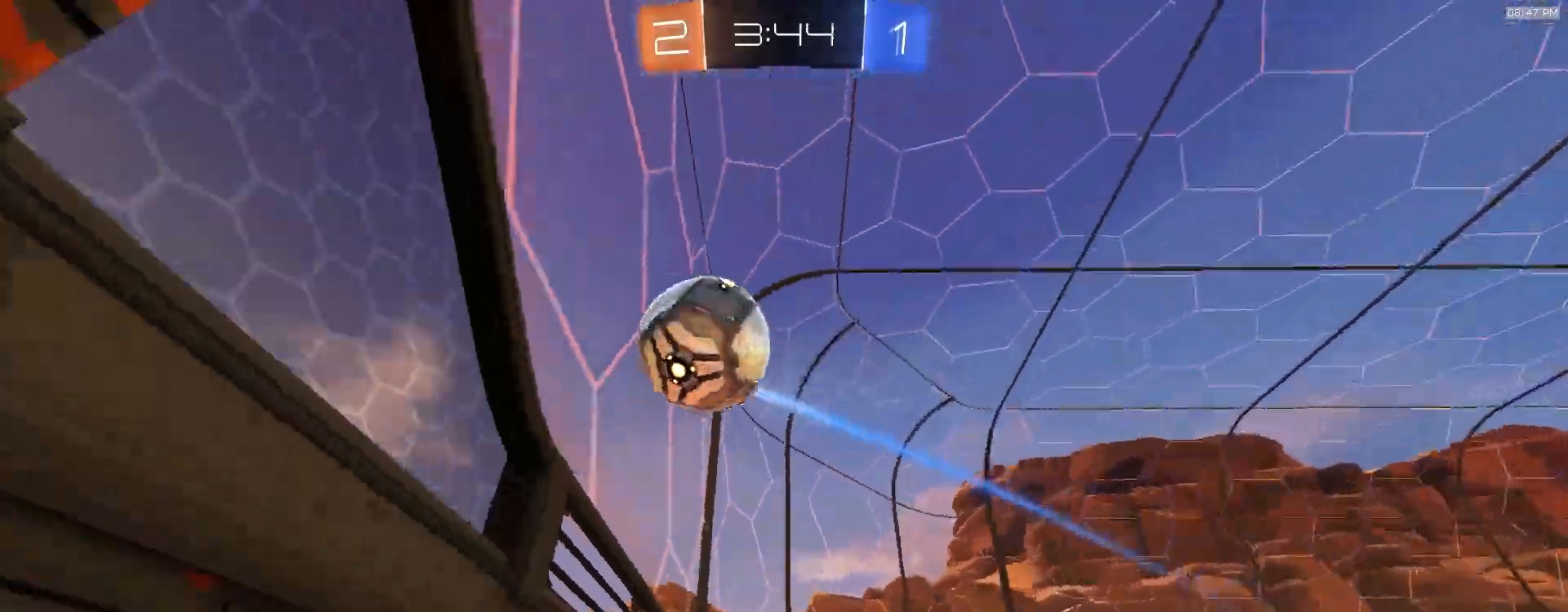
{"buttons": ["R1", "R2"], "left_stick": "down", "right_stick": "center", "events": [[50, "left_stick", "left"], [250, "R2", "up"], [300, "CROSS", "down"], [317, "R2", "down"], [350, "left_stick", "down"], [400, "R1", "down"], [500, "CROSS", "up"]]}
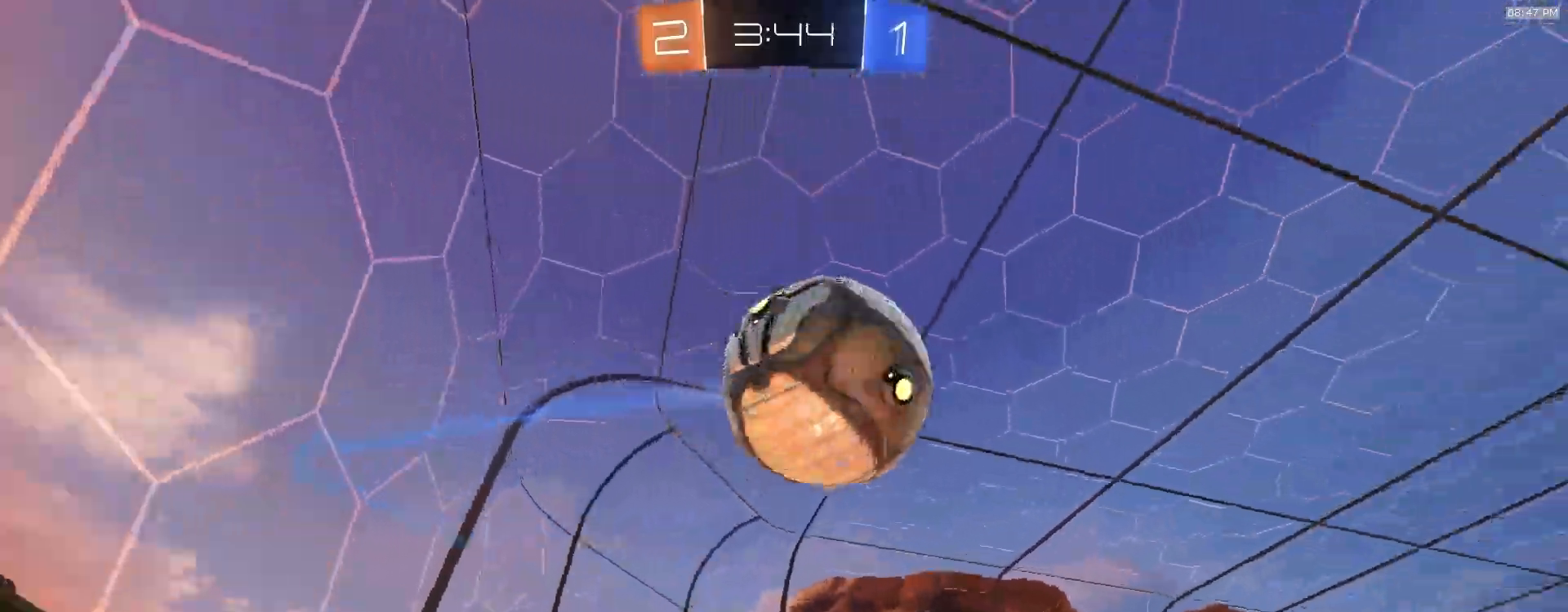
{"buttons": ["R2"], "left_stick": "down", "right_stick": "center", "events": [[33, "CROSS", "down"], [67, "left_stick", "down-right"], [183, "L1", "down"], [183, "R1", "up"], [217, "CROSS", "up"], [250, "R1", "down"], [283, "L1", "up"], [367, "left_stick", "down"], [450, "R1", "up"]]}
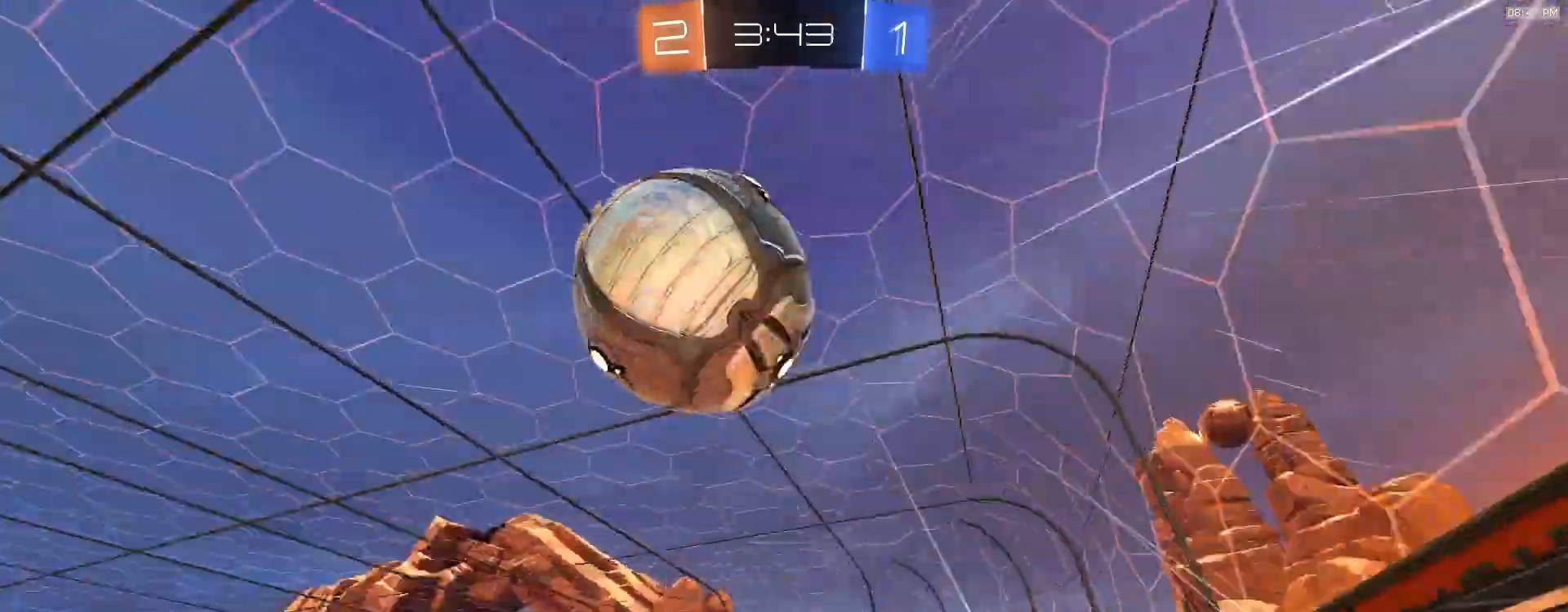
{"buttons": [], "left_stick": "down-right", "right_stick": "center", "events": [[217, "left_stick", "right"], [283, "left_stick", "center"], [333, "left_stick", "down-right"], [467, "R2", "up"]]}
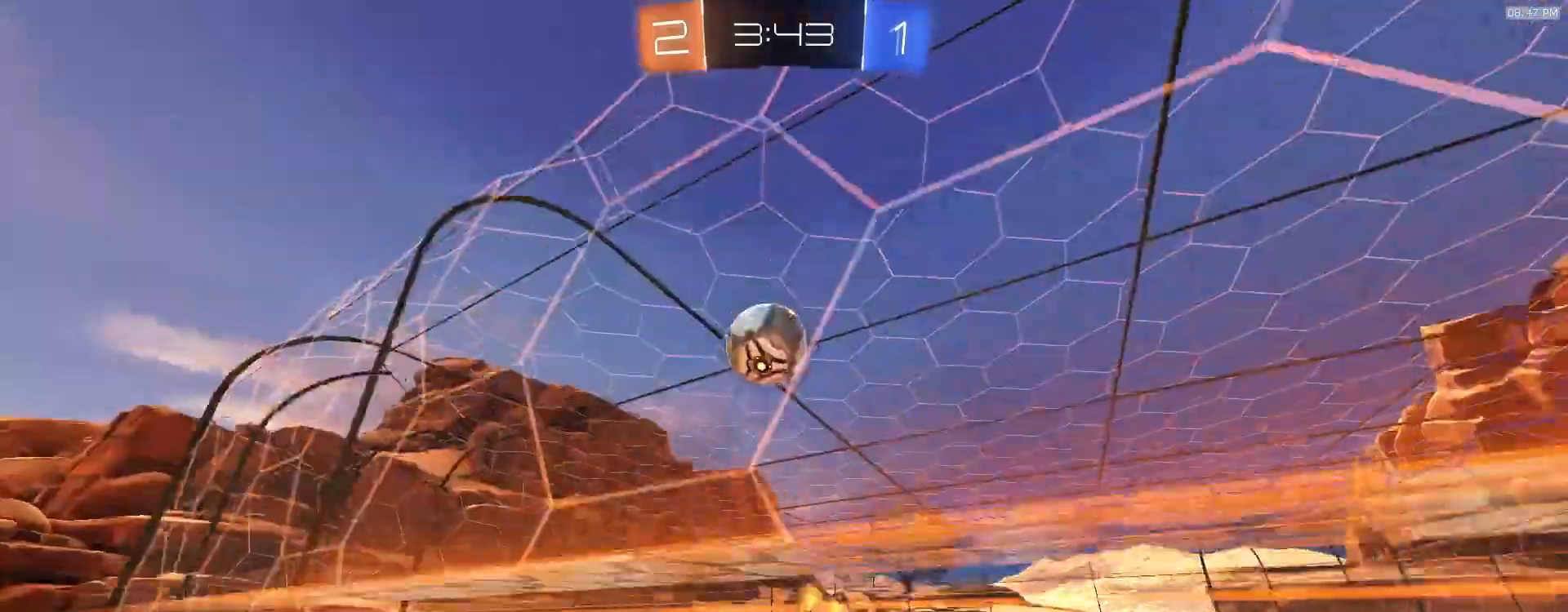
{"buttons": ["R2"], "left_stick": "center", "right_stick": "center", "events": [[17, "L1", "down"], [83, "left_stick", "right"], [183, "left_stick", "center"], [217, "L1", "up"], [333, "R2", "down"]]}
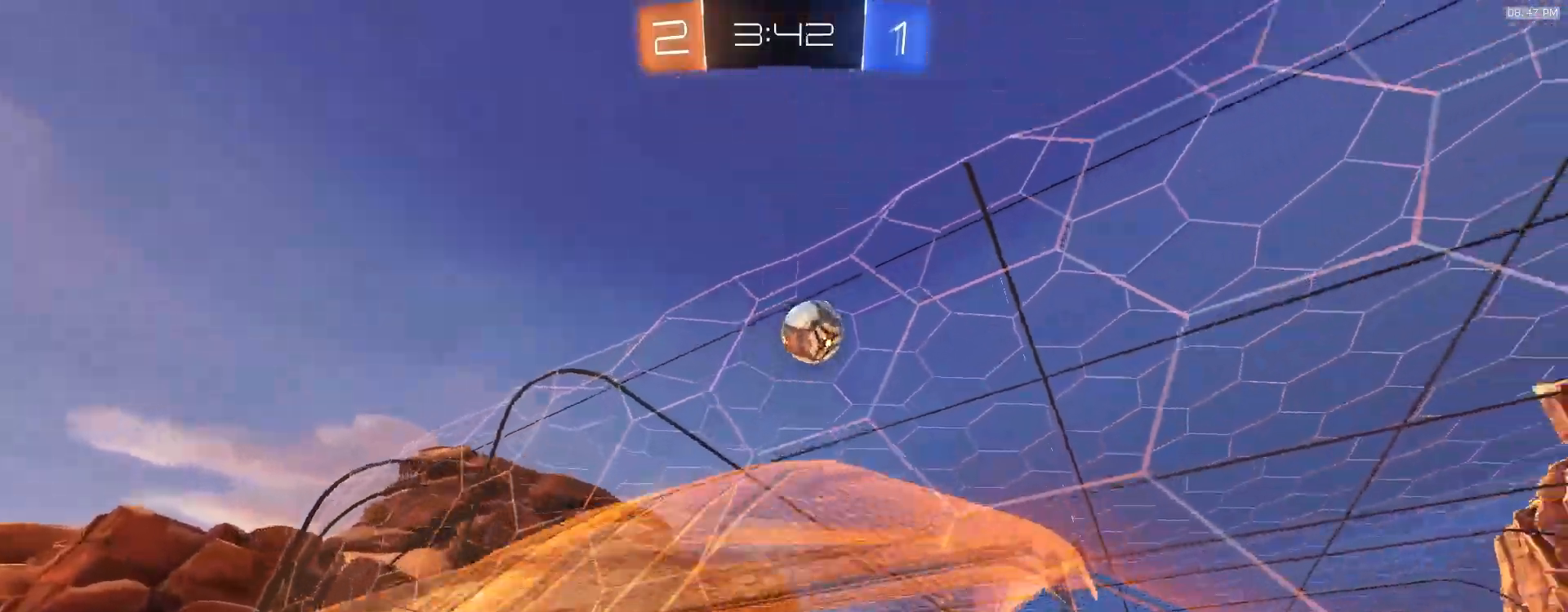
{"buttons": ["R2"], "left_stick": "right", "right_stick": "up", "events": [[200, "left_stick", "down-right"], [233, "right_stick", "up"], [267, "left_stick", "right"]]}
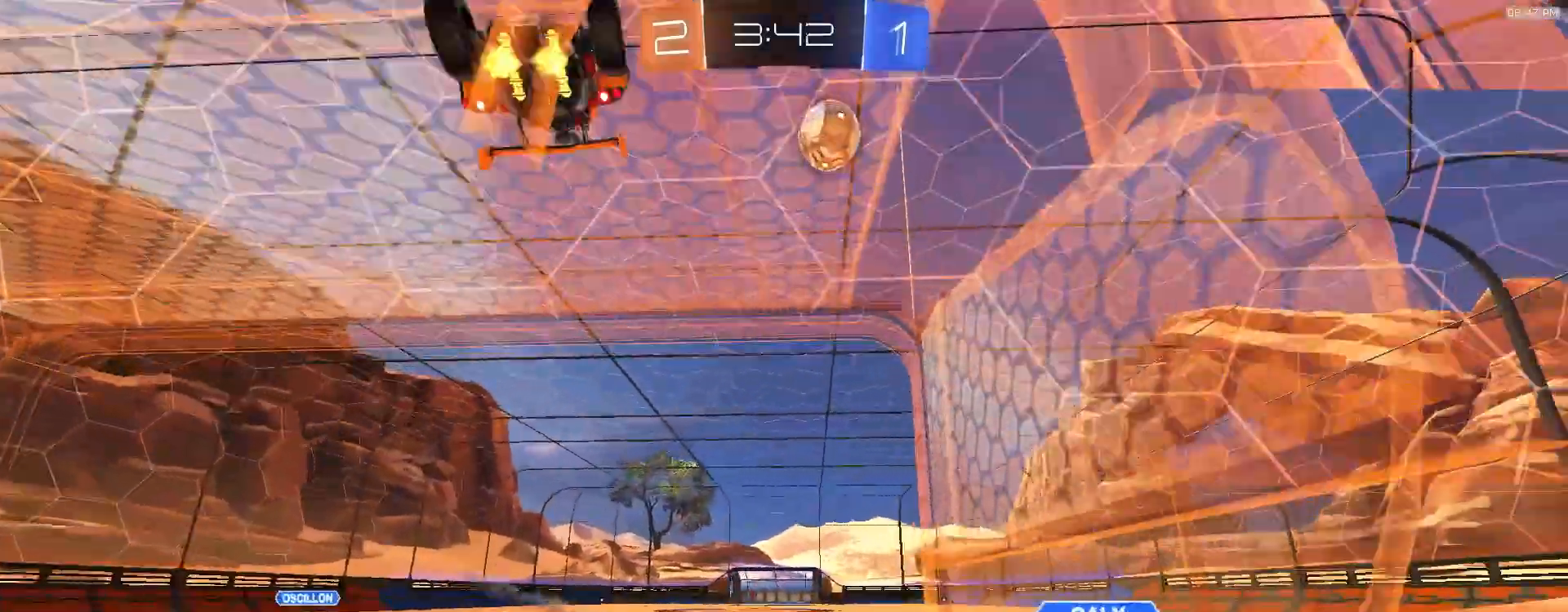
{"buttons": ["R2"], "left_stick": "right", "right_stick": "center", "events": [[133, "left_stick", "center"], [317, "right_stick", "center"], [450, "left_stick", "right"]]}
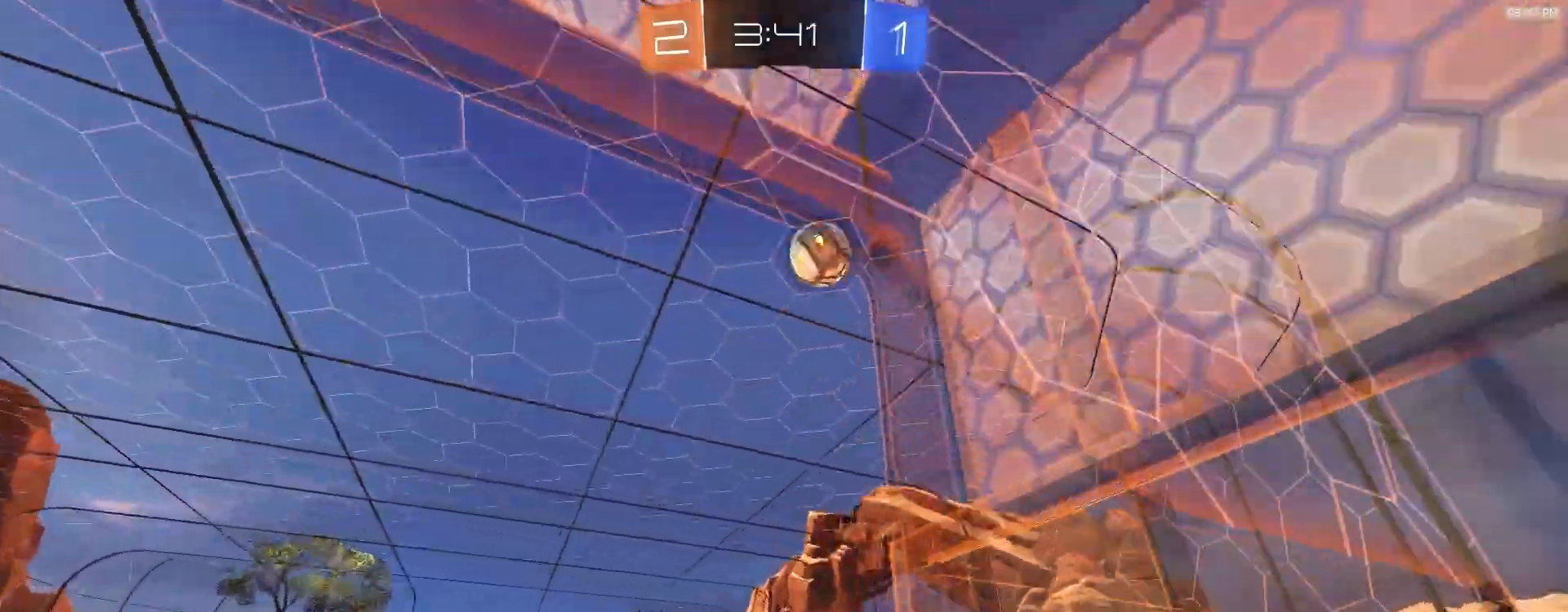
{"buttons": ["R1", "R2"], "left_stick": "right", "right_stick": "center", "events": [[67, "R2", "up"], [267, "R2", "down"], [400, "R1", "down"]]}
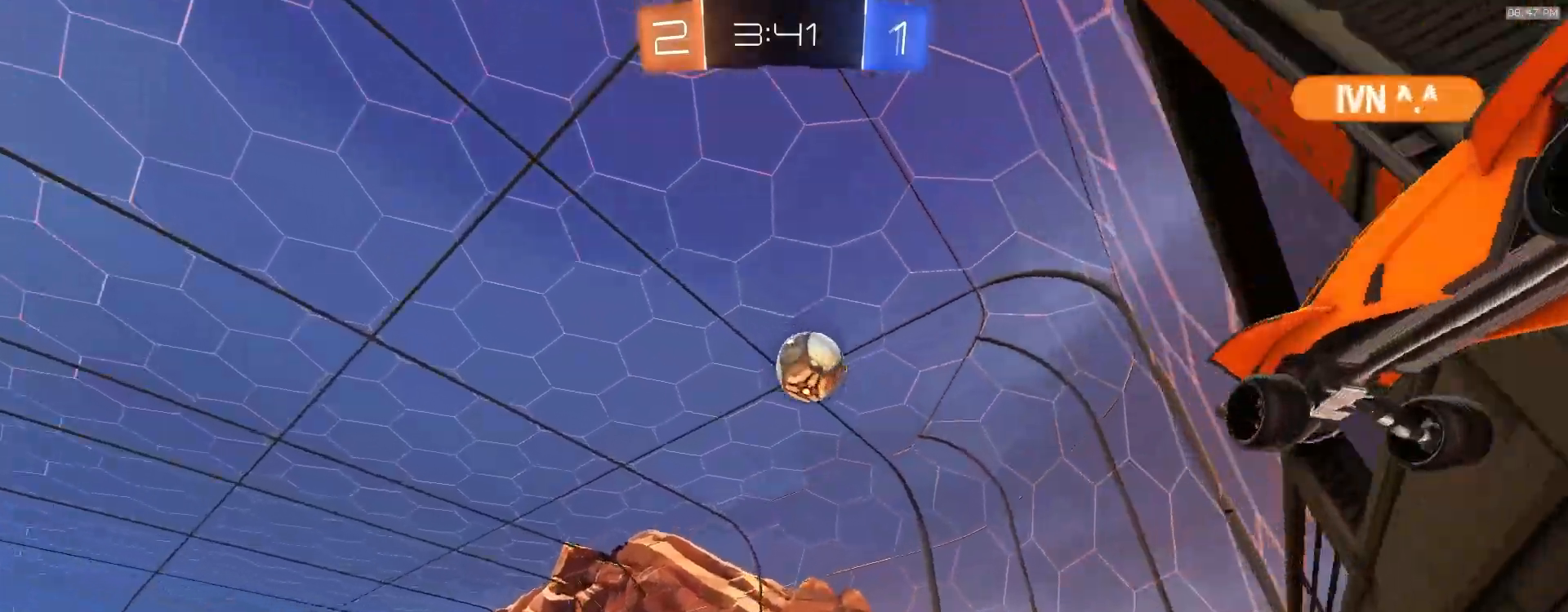
{"buttons": ["R1", "R2"], "left_stick": "center", "right_stick": "center", "events": [[117, "left_stick", "center"], [183, "TRIANGLE", "down"], [350, "TRIANGLE", "up"]]}
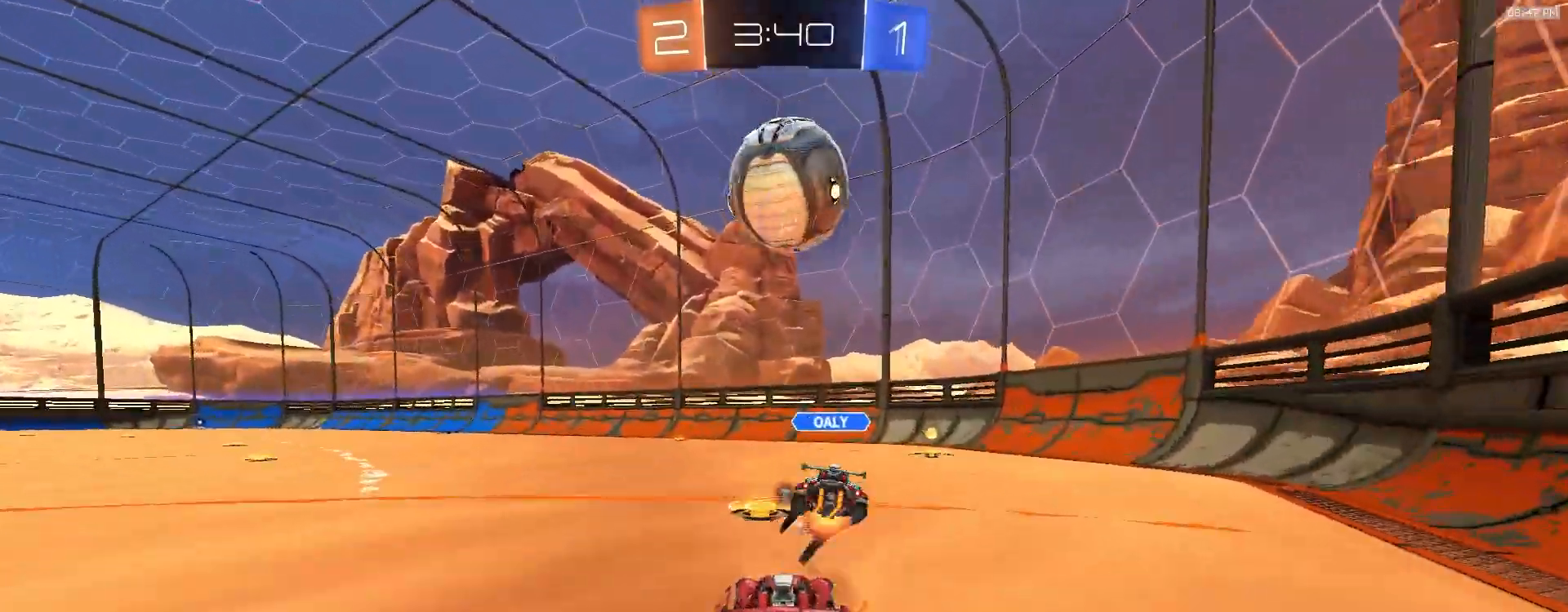
{"buttons": ["R2"], "left_stick": "right", "right_stick": "center", "events": [[17, "left_stick", "right"], [100, "left_stick", "center"], [150, "left_stick", "left"], [233, "left_stick", "center"], [283, "left_stick", "left"], [417, "left_stick", "right"], [500, "R1", "up"]]}
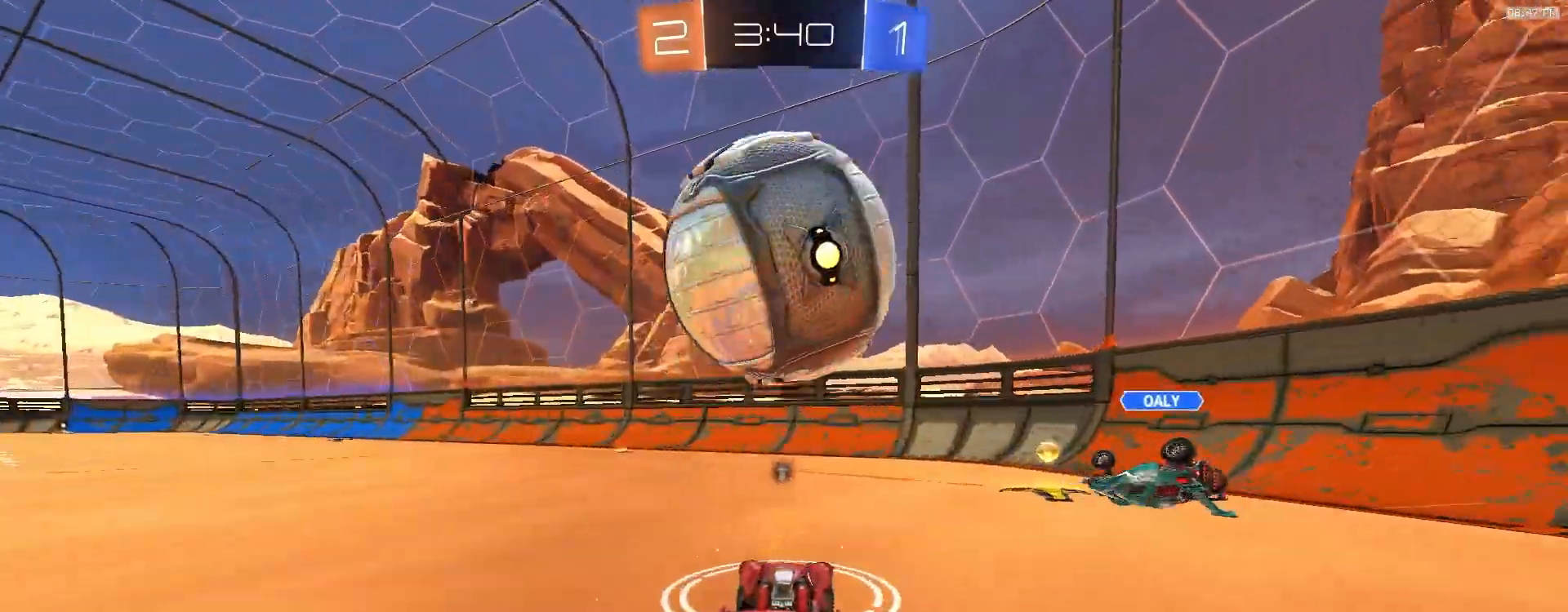
{"buttons": ["L1", "R2"], "left_stick": "left", "right_stick": "up", "events": [[17, "left_stick", "down-right"], [67, "TRIANGLE", "down"], [83, "R2", "up"], [150, "L2", "down"], [183, "TRIANGLE", "up"], [267, "L2", "up"], [267, "R2", "down"], [383, "left_stick", "left"], [400, "L1", "down"], [450, "right_stick", "up"]]}
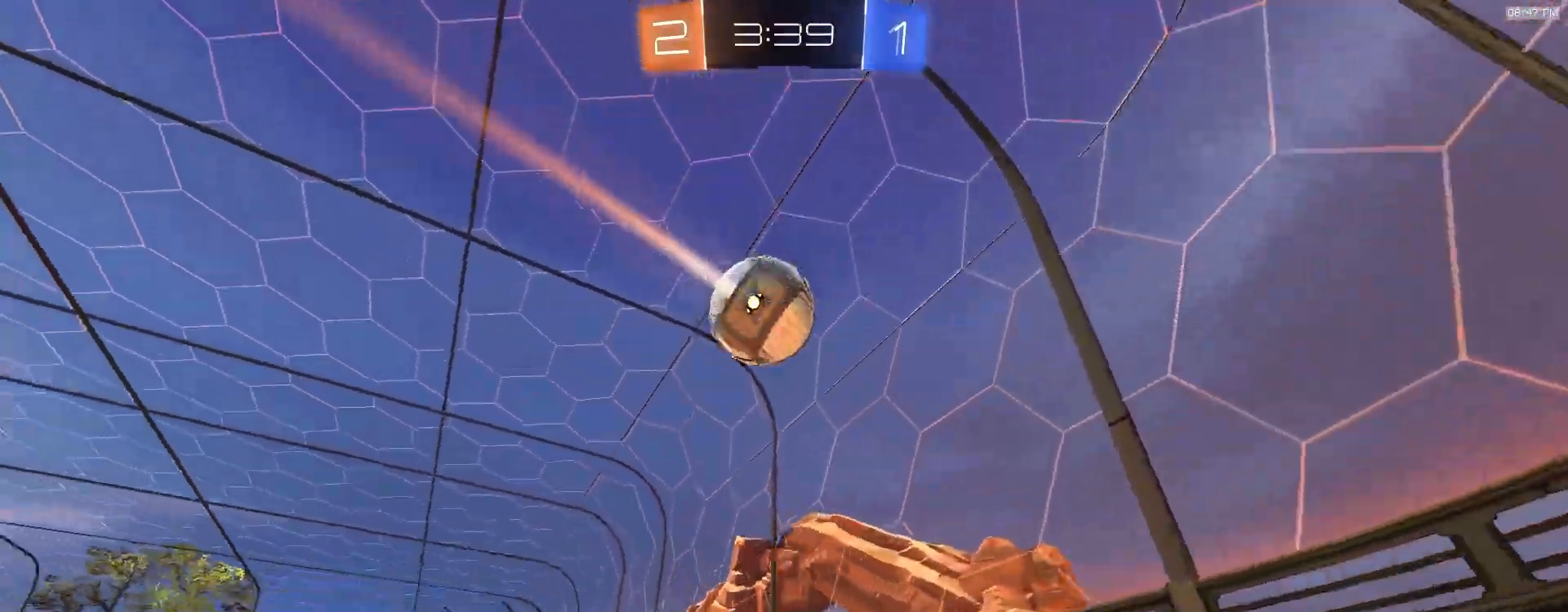
{"buttons": ["R2"], "left_stick": "left", "right_stick": "center", "events": [[83, "L1", "up"], [117, "R2", "up"], [117, "right_stick", "center"], [300, "R2", "down"]]}
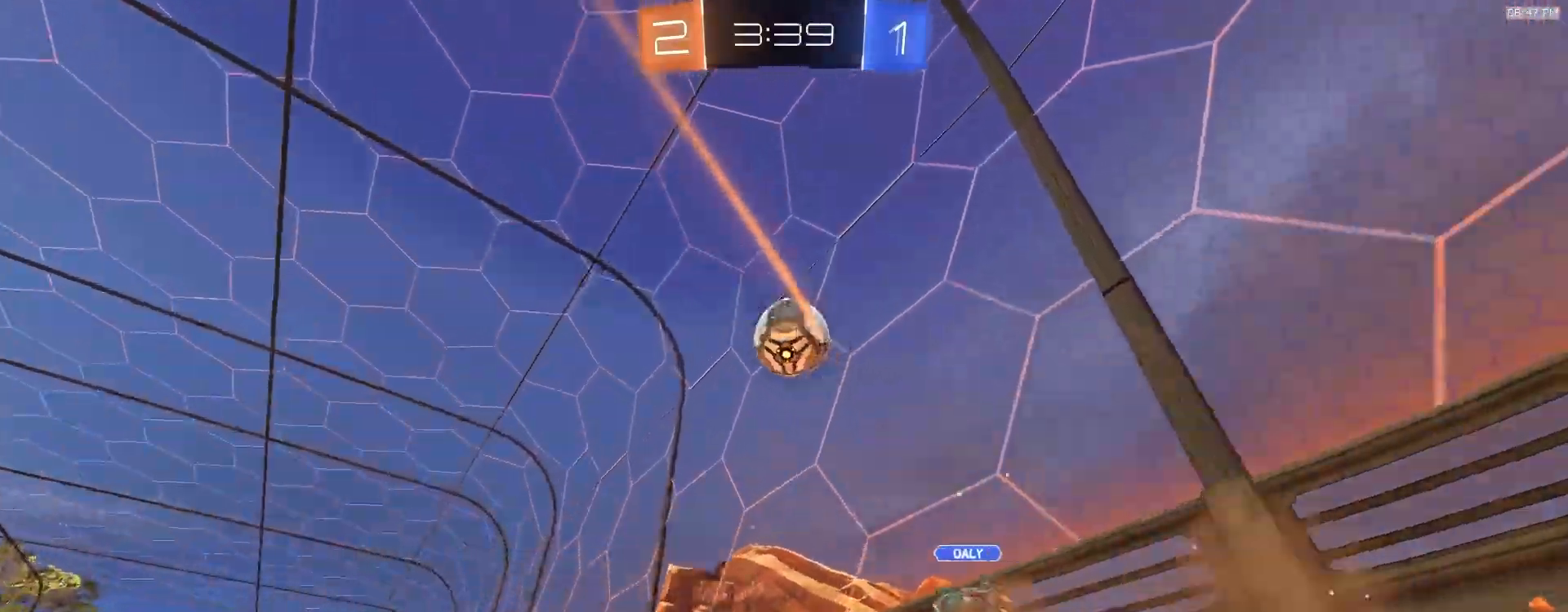
{"buttons": ["R1", "R2"], "left_stick": "down", "right_stick": "center", "events": [[183, "CROSS", "down"], [200, "R1", "down"], [217, "left_stick", "down"], [267, "L1", "down"], [383, "L1", "up"], [450, "CROSS", "up"]]}
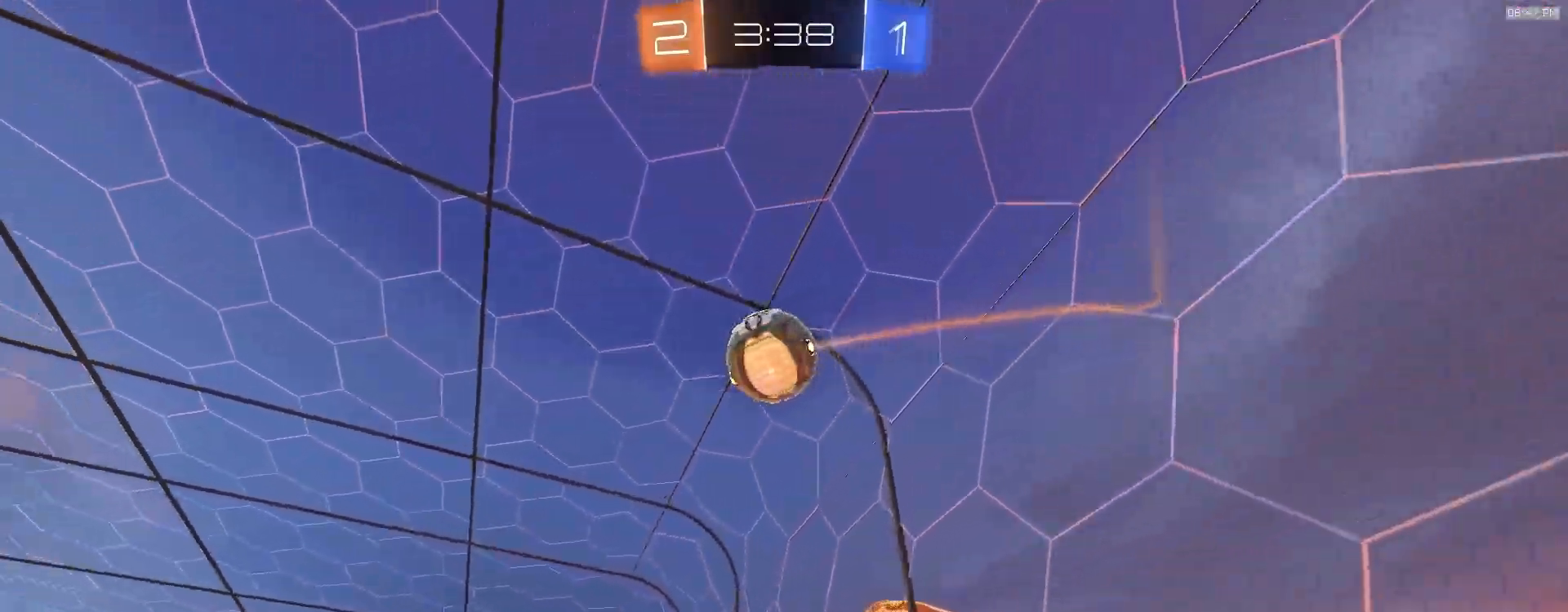
{"buttons": ["R1", "R2"], "left_stick": "center", "right_stick": "center", "events": [[17, "left_stick", "down-right"], [133, "left_stick", "up-right"], [317, "left_stick", "right"], [450, "left_stick", "center"]]}
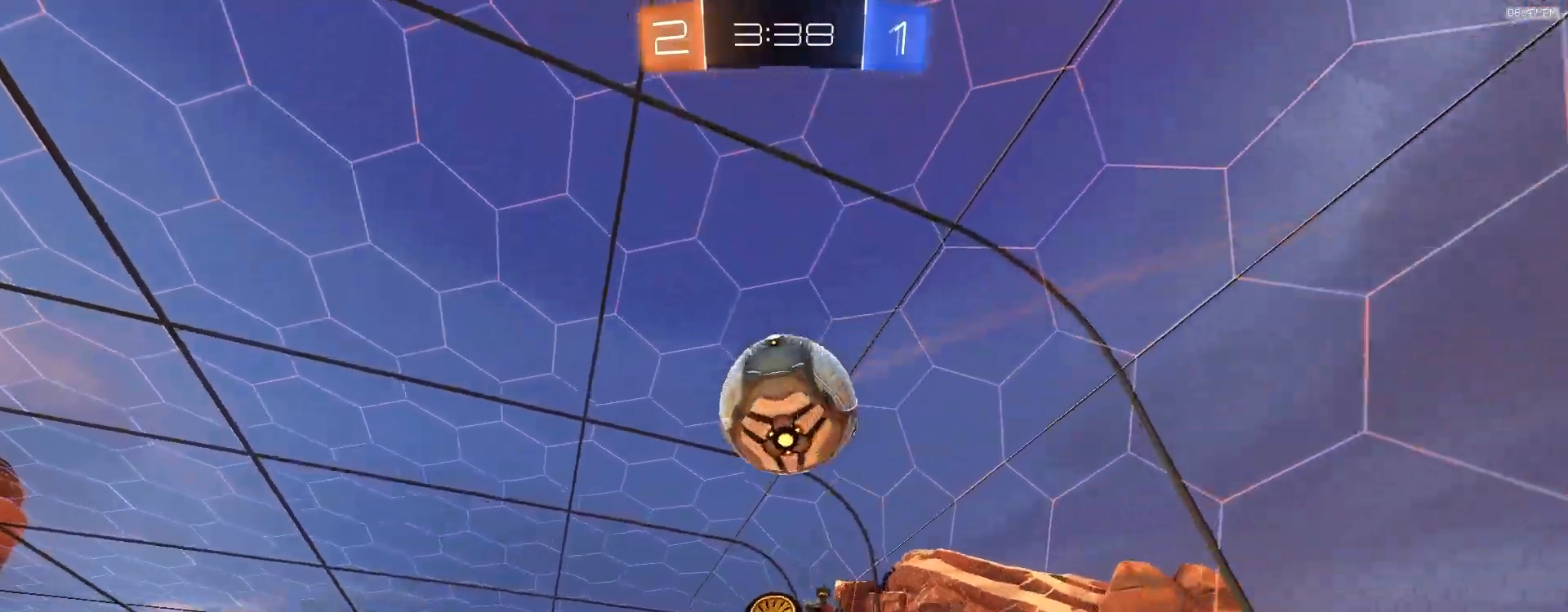
{"buttons": ["R2"], "left_stick": "center", "right_stick": "center", "events": [[17, "left_stick", "right"], [183, "left_stick", "up"], [233, "CROSS", "down"], [350, "CROSS", "up"], [367, "left_stick", "left"], [417, "R1", "up"], [433, "left_stick", "center"]]}
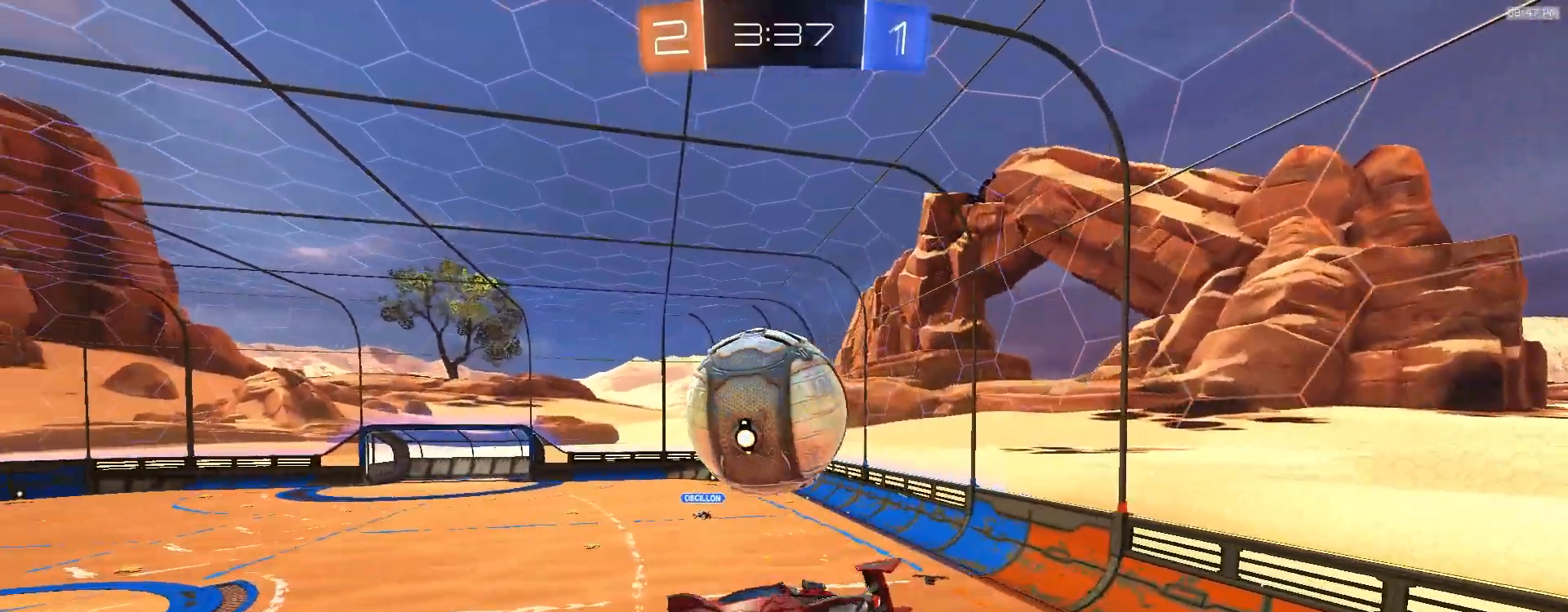
{"buttons": ["R2"], "left_stick": "right", "right_stick": "center", "events": [[383, "left_stick", "right"]]}
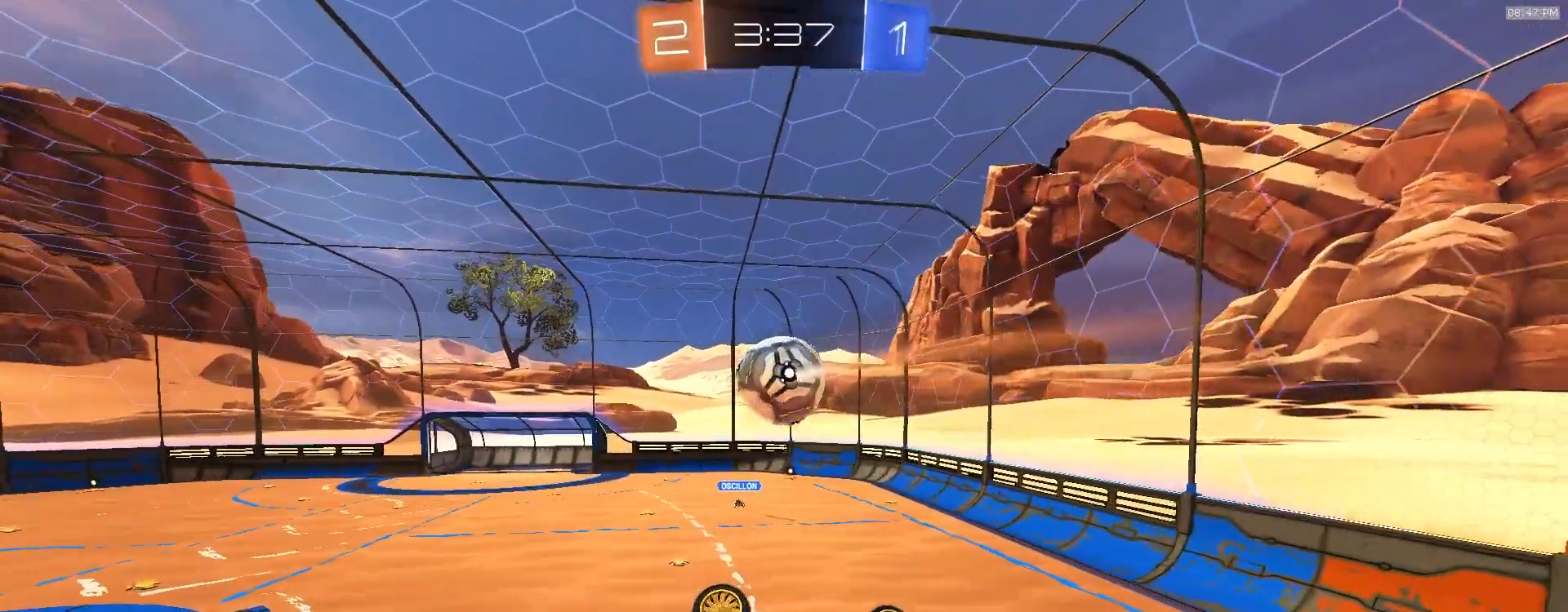
{"buttons": ["SQUARE", "R2"], "left_stick": "left", "right_stick": "center", "events": [[33, "left_stick", "up-right"], [133, "left_stick", "up"], [250, "SQUARE", "down"], [350, "left_stick", "left"]]}
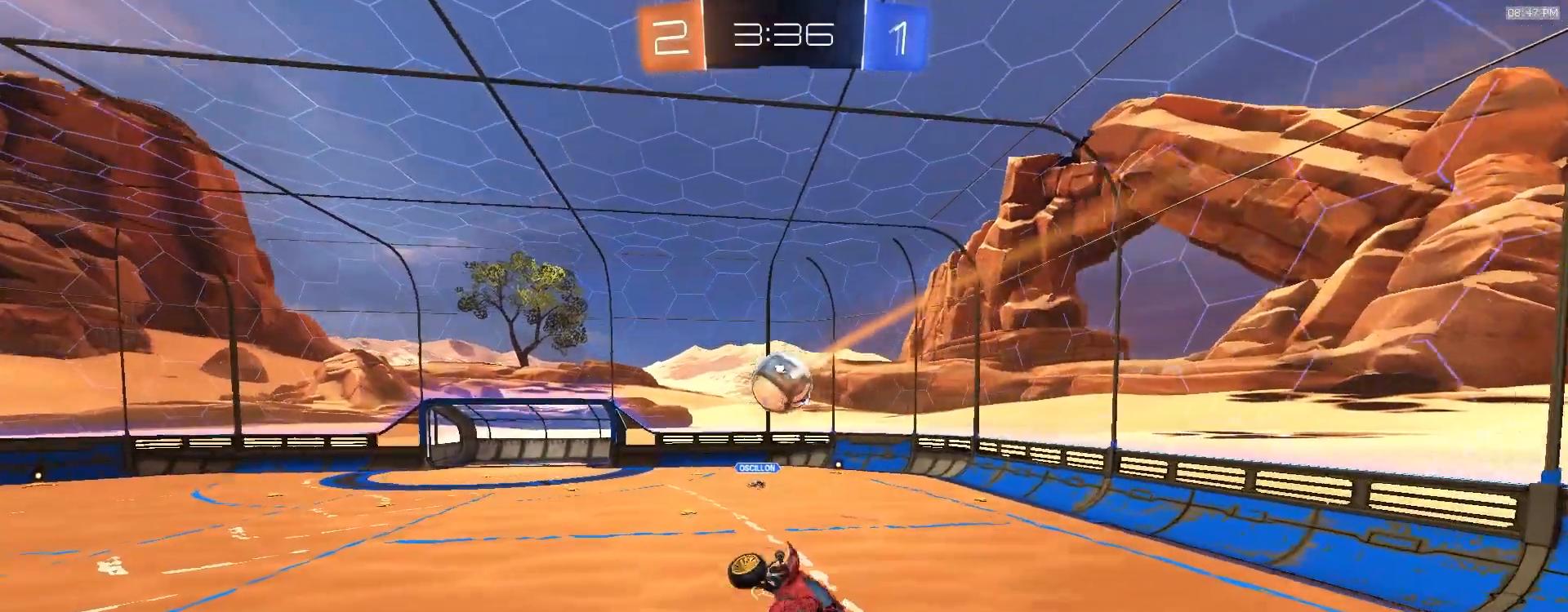
{"buttons": ["R2"], "left_stick": "left", "right_stick": "center", "events": [[50, "left_stick", "center"], [67, "SQUARE", "up"], [283, "left_stick", "left"]]}
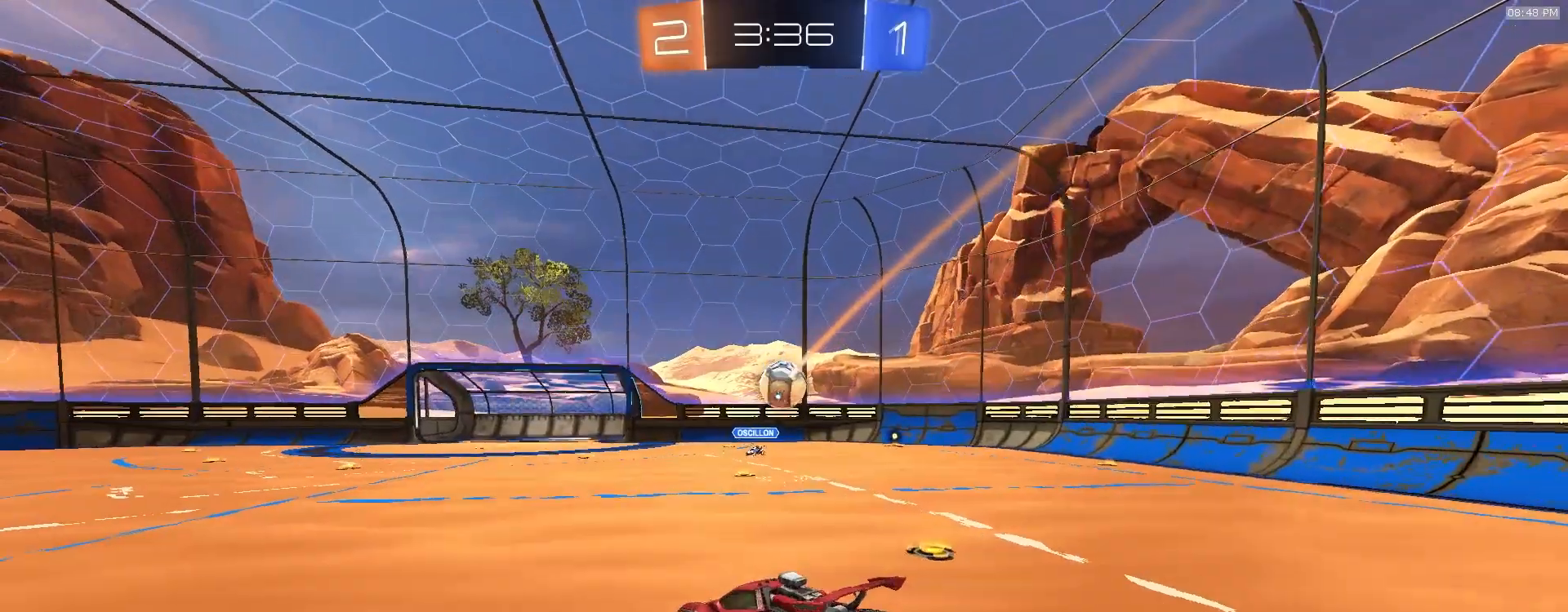
{"buttons": ["R2"], "left_stick": "left", "right_stick": "center", "events": []}
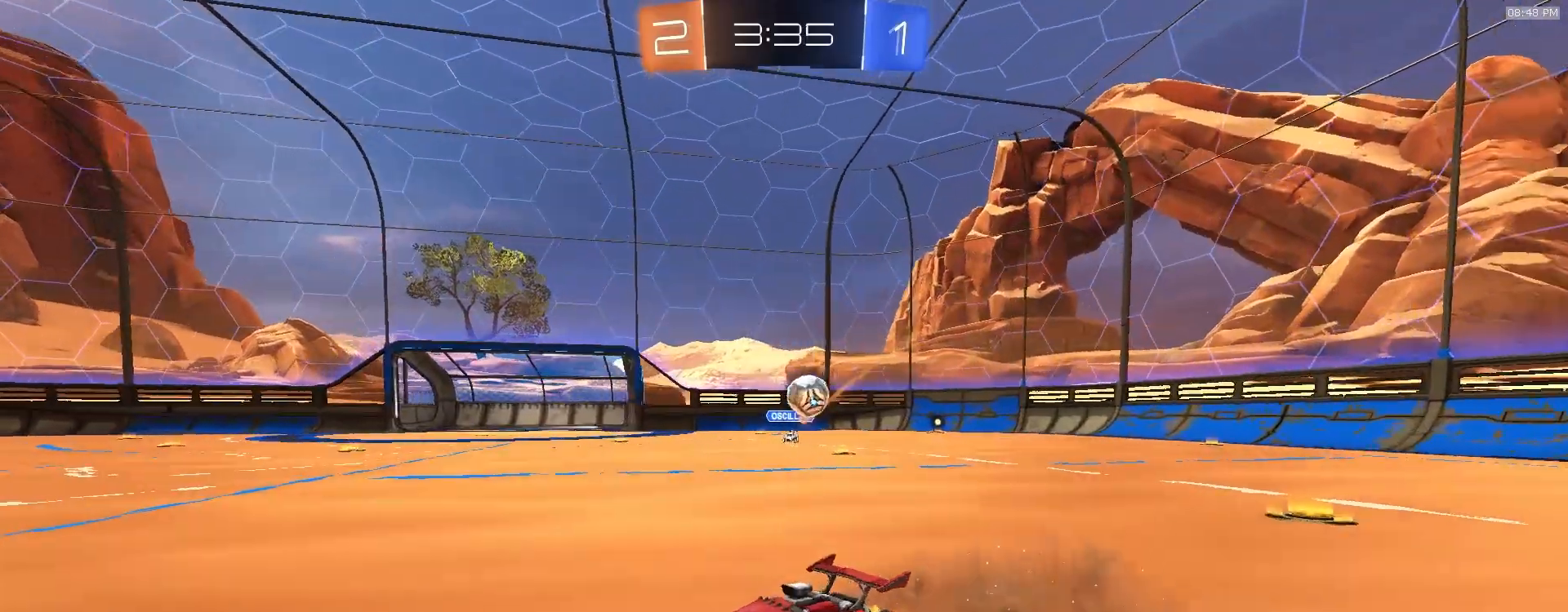
{"buttons": ["R2"], "left_stick": "center", "right_stick": "center", "events": [[133, "left_stick", "center"], [150, "TRIANGLE", "down"], [183, "left_stick", "right"], [267, "TRIANGLE", "up"], [317, "left_stick", "center"]]}
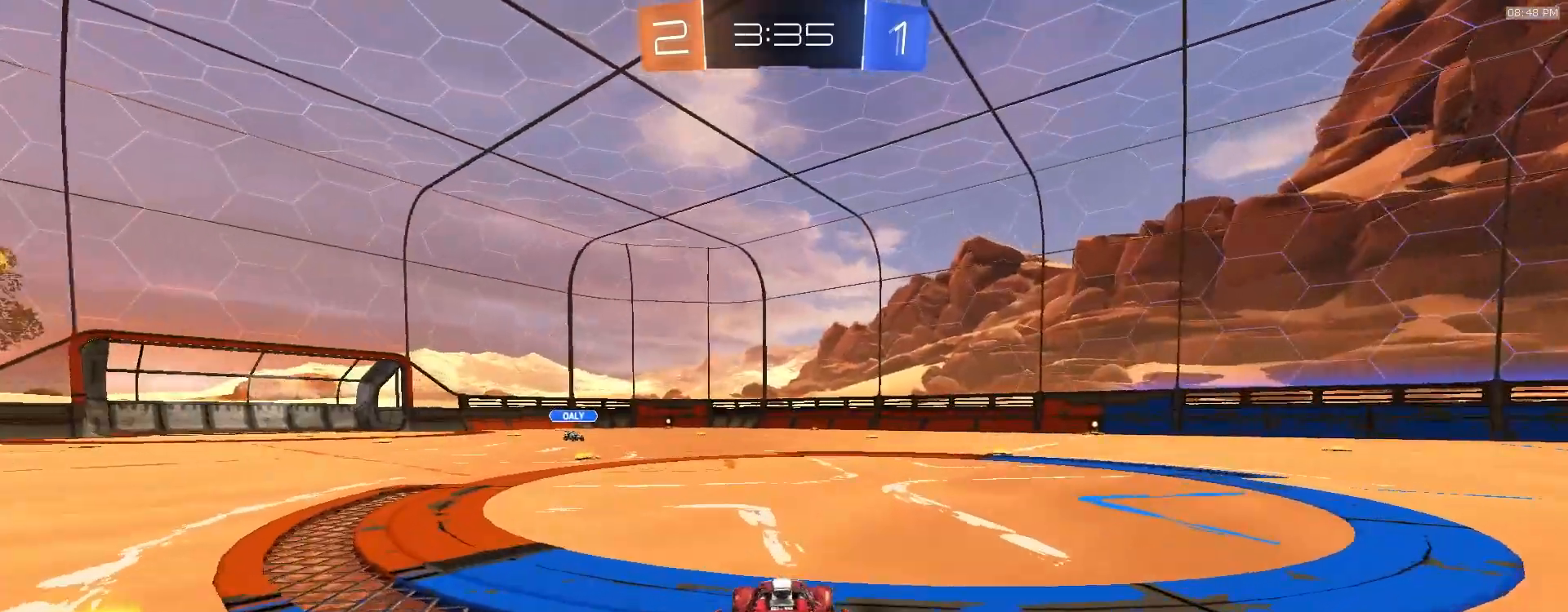
{"buttons": ["L1"], "left_stick": "down-left", "right_stick": "center"}
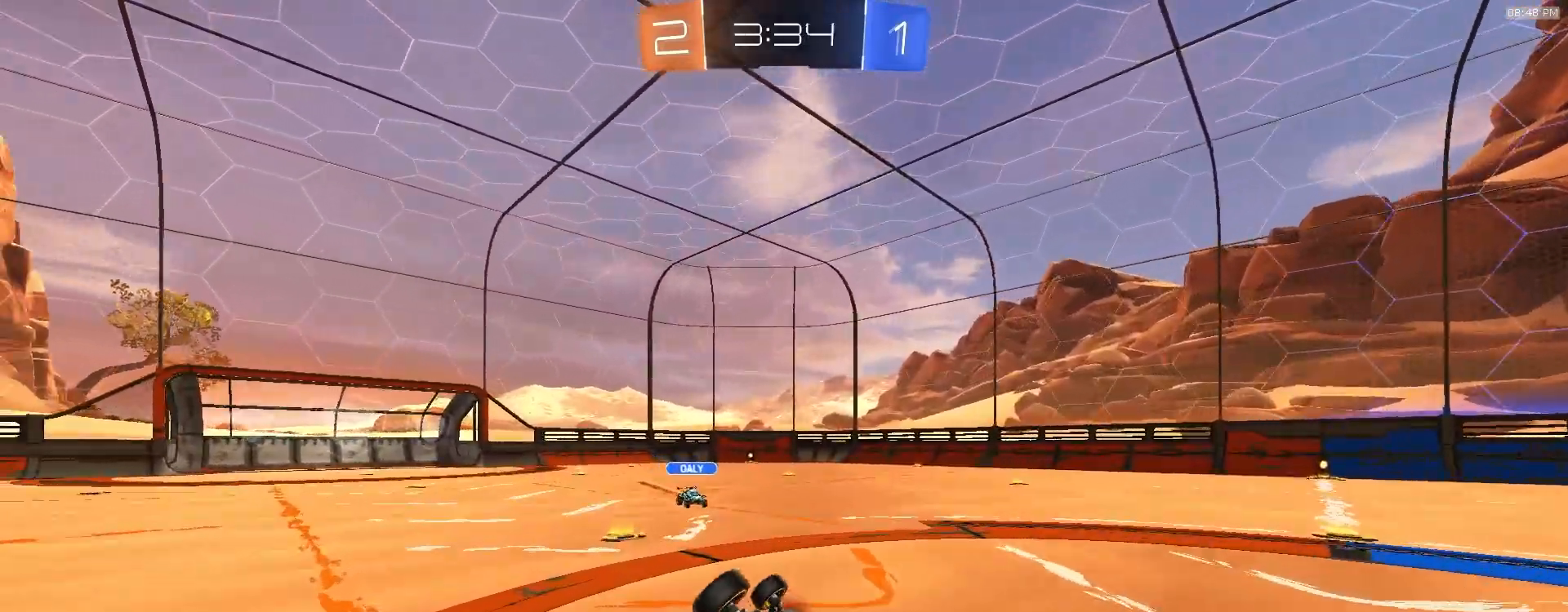
{"buttons": ["L1", "R2"], "left_stick": "down-left", "right_stick": "center", "events": [[300, "R2", "down"]]}
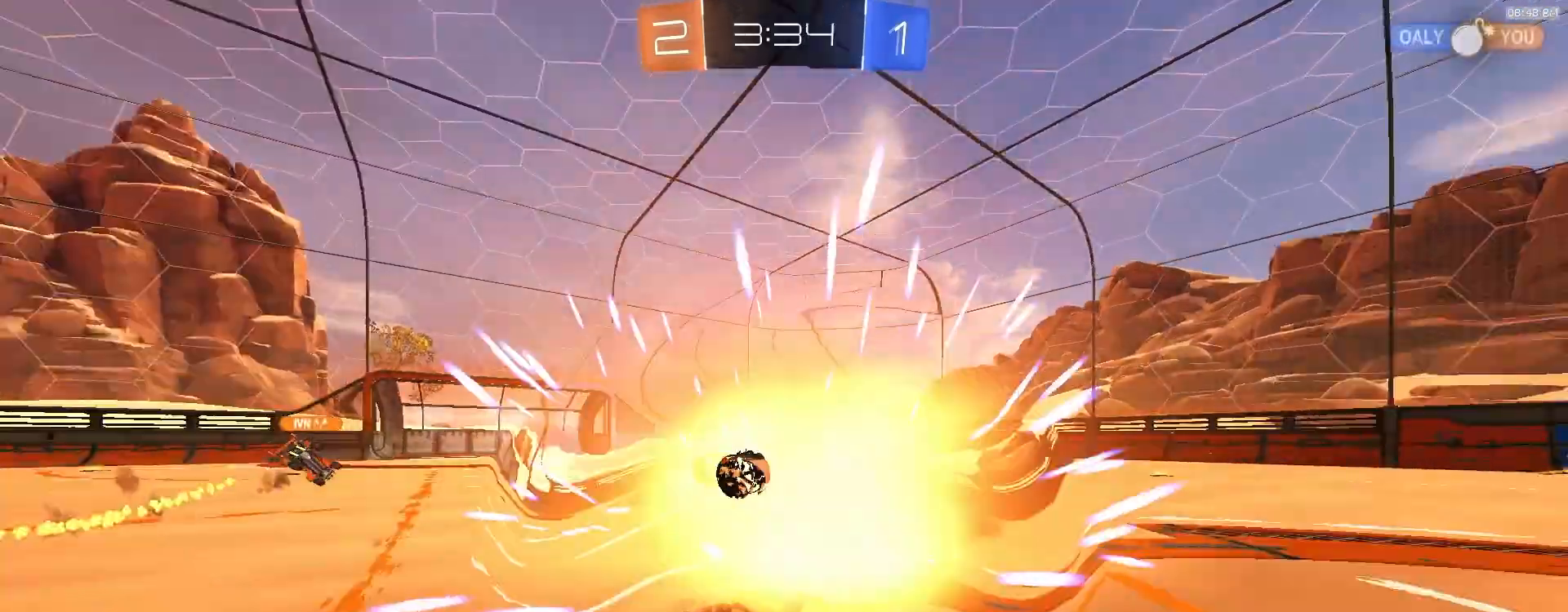
{"buttons": ["R2"], "left_stick": "center", "right_stick": "center", "events": [[17, "L1", "up"], [83, "TRIANGLE", "down"], [83, "left_stick", "left"], [200, "TRIANGLE", "up"], [200, "left_stick", "center"]]}
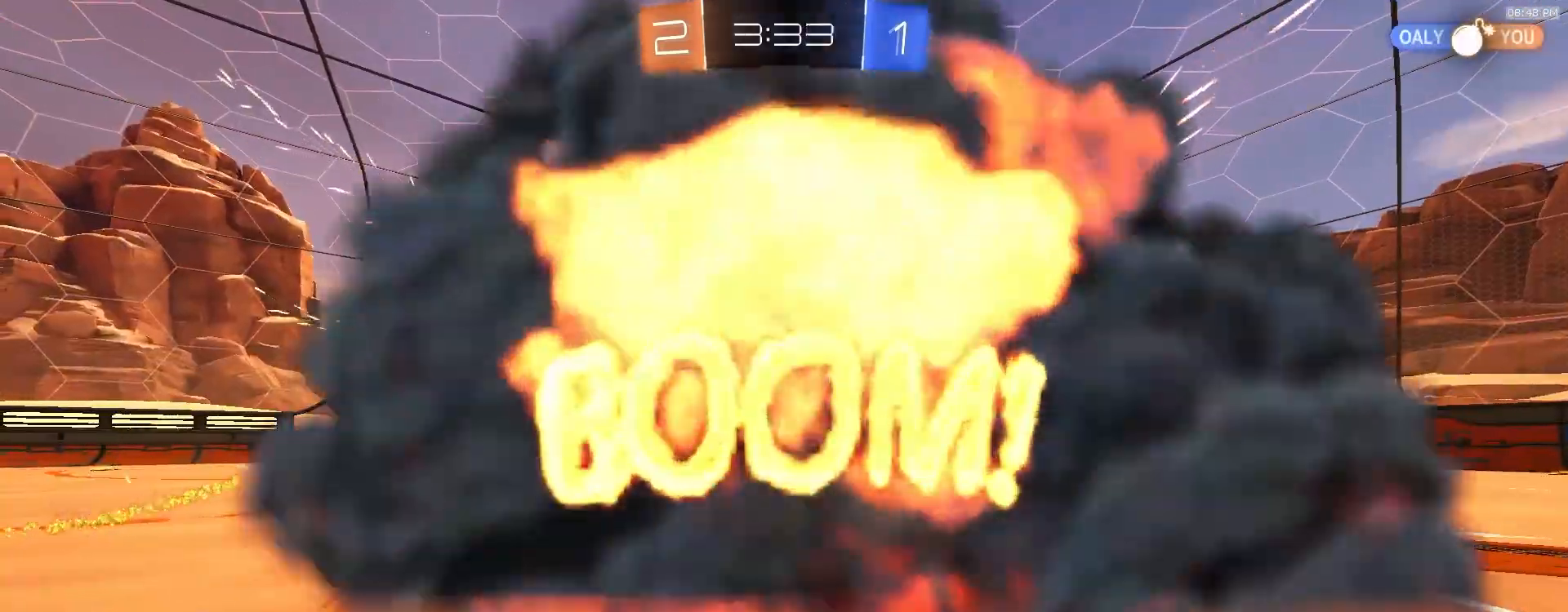
{"buttons": ["R2"], "left_stick": "center", "right_stick": "center", "events": []}
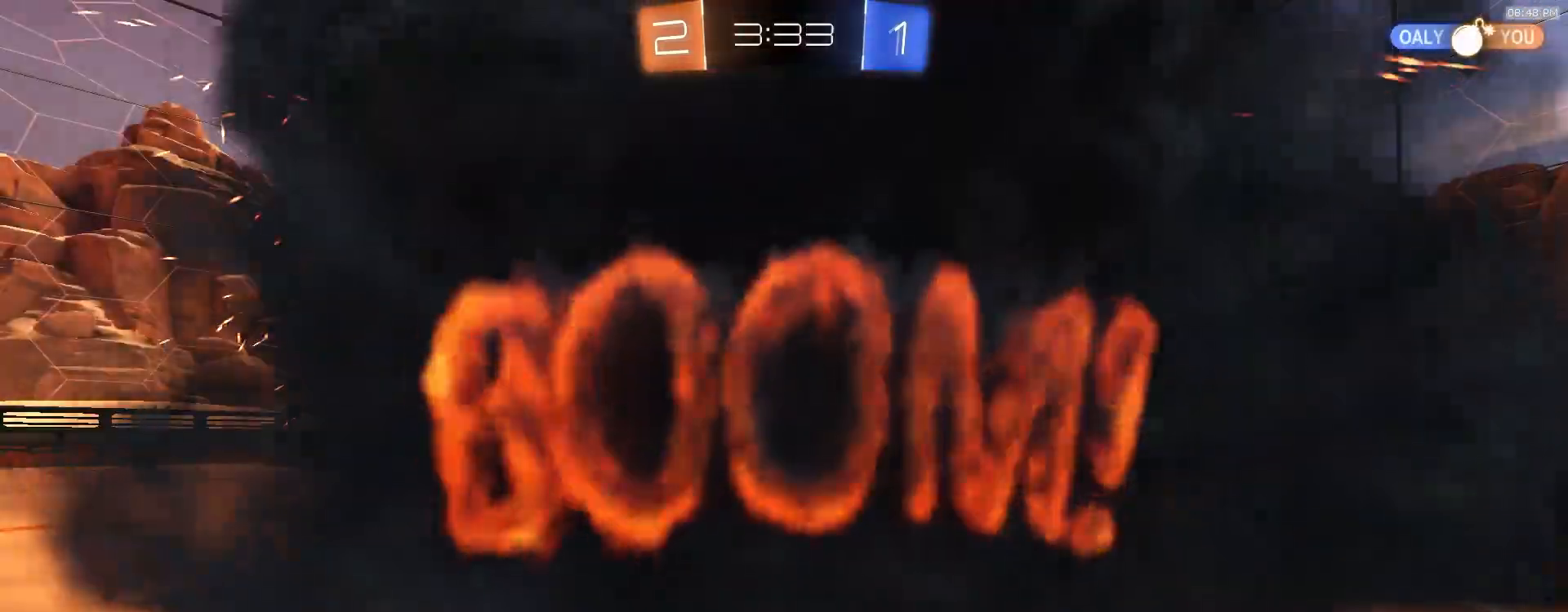
{"buttons": ["R2"], "left_stick": "center", "right_stick": "center", "events": []}